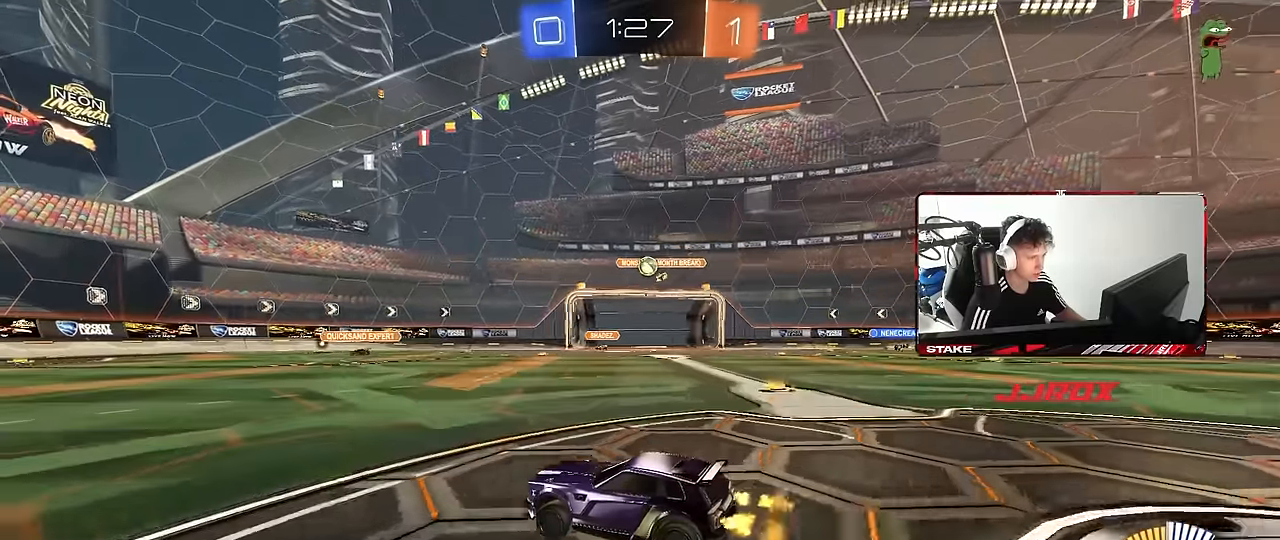
Gameplay with keyboard and mouse; each line is a JSON object with the keys and mouse buttons held at the frame after it. "events" lists presses ("down") and releases ("up") of "1", "2", "3", "4", "5", "a", "alt", "c", "caps_lock", "ctrl", "d", "e", "f", "g", "q", "r", "s", "shift", "space", "t", "tab", "v", "w", "x", "z", "mouse_left", "mouse_wheel" and "mouse_right" between this image and that frame as [ms after this image, input, new state], when the widget could be followed in between. "mouse_left", "mouse_wheel", "mouse_right" = the "left", "wheel", "right" buttons of the "mouse" list. No other keys are recorded. "wheel" means that the mouse wheel is clicked or scrolled. "mouse_move" is the direction in which the mouse moves at that frame (one of eight, or "still"), when it could be read.
{"keys": ["w"], "mouse": [], "mouse_move": "still", "events": [[84, "mouse_left", "down"], [167, "d", "down"], [267, "mouse_left", "up"], [500, "d", "up"]]}
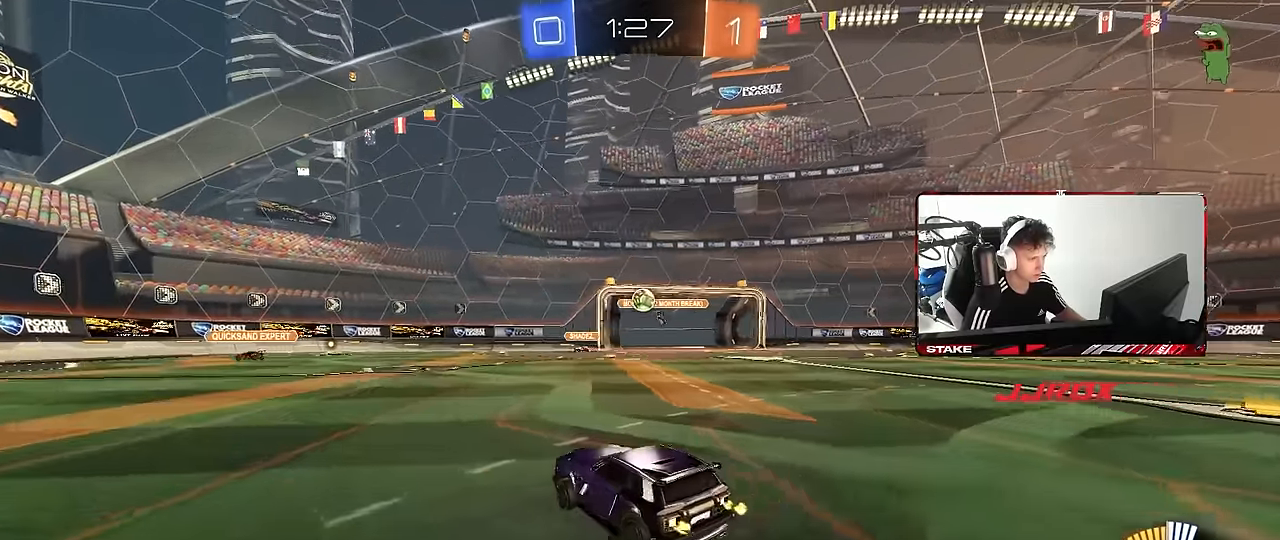
{"keys": ["a", "w"], "mouse": ["left"], "mouse_move": "still", "events": [[50, "mouse_left", "down"], [200, "a", "down"], [200, "mouse_left", "up"], [234, "shift", "down"], [334, "shift", "up"], [467, "mouse_left", "down"]]}
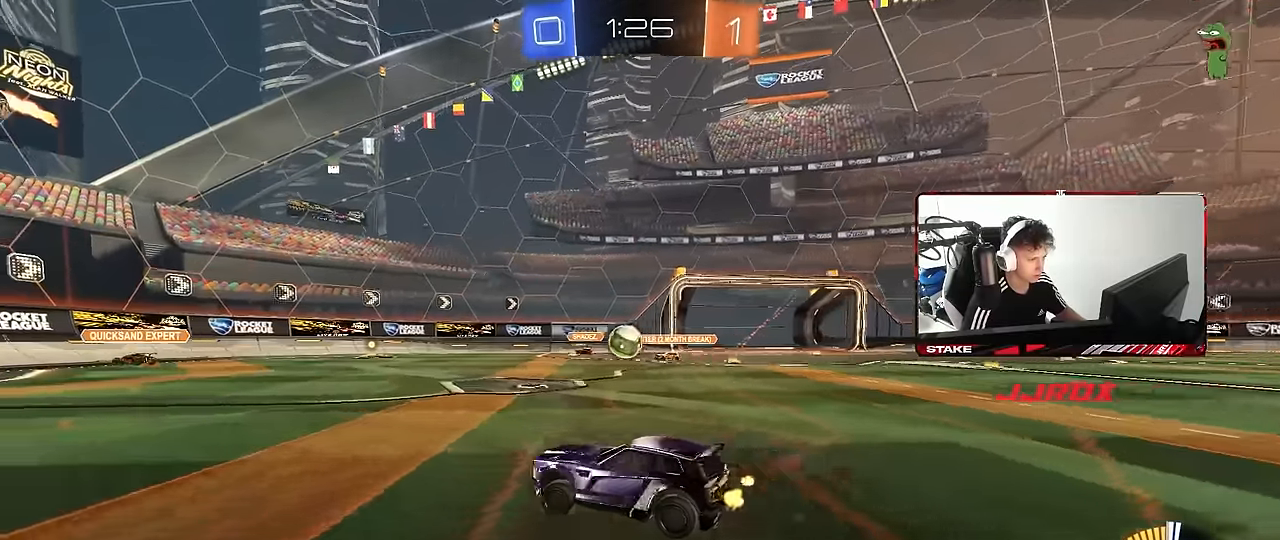
{"keys": ["w"], "mouse": ["left"], "mouse_move": "still", "events": [[67, "a", "up"], [167, "d", "down"], [250, "d", "up"], [350, "a", "down"], [434, "a", "up"]]}
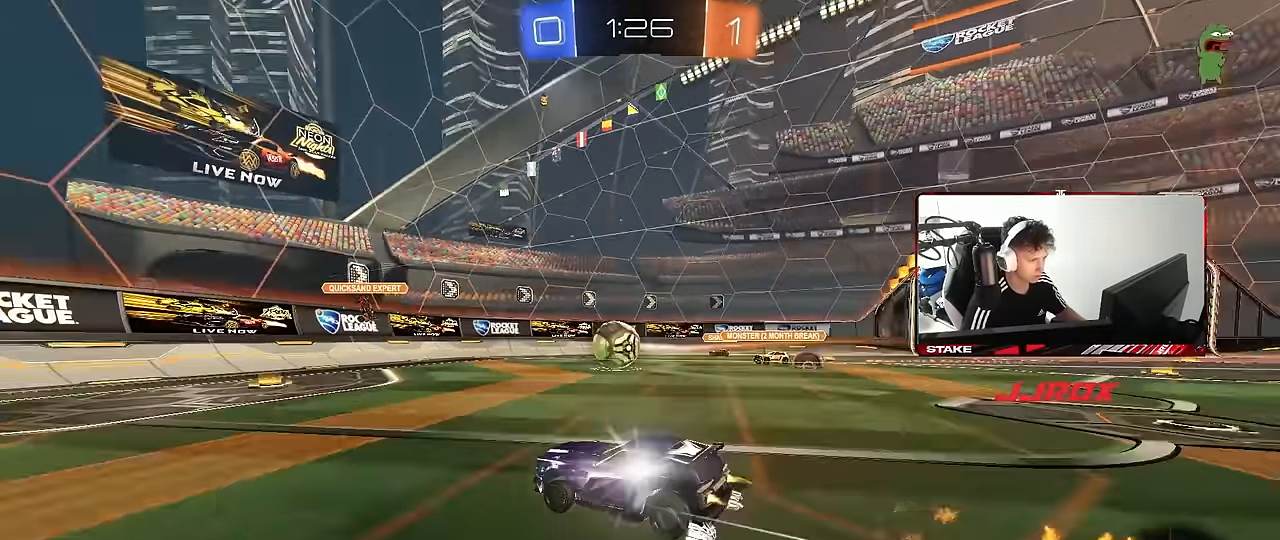
{"keys": ["a", "shift", "w"], "mouse": [], "mouse_move": "still", "events": [[167, "a", "down"], [217, "mouse_left", "up"], [367, "a", "up"], [500, "a", "down"], [500, "shift", "down"]]}
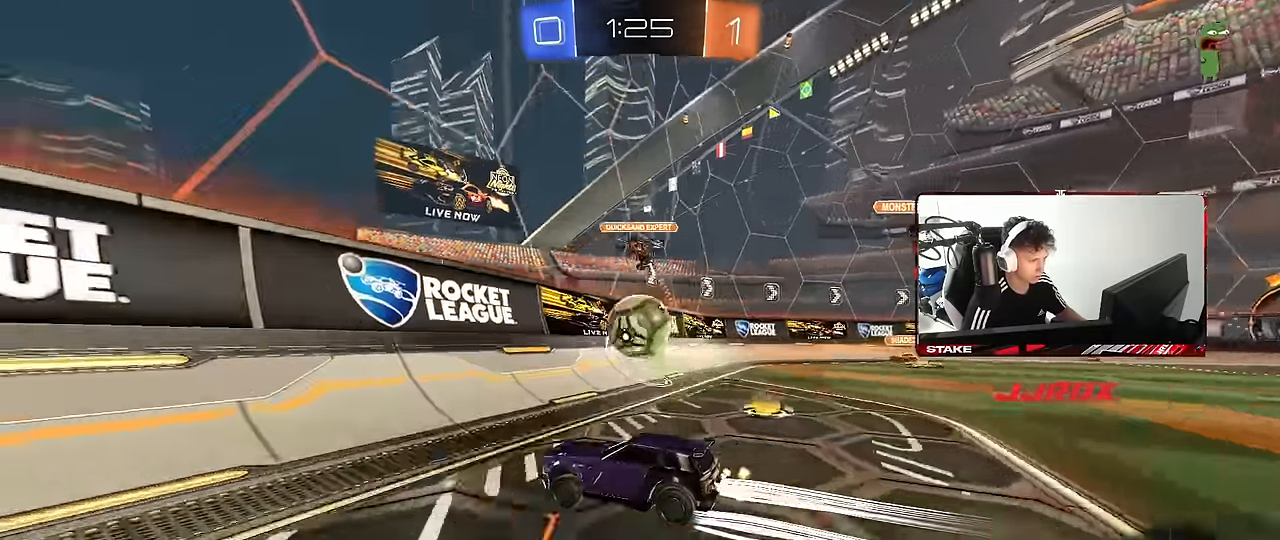
{"keys": ["a", "w"], "mouse": [], "mouse_move": "still", "events": [[150, "shift", "up"]]}
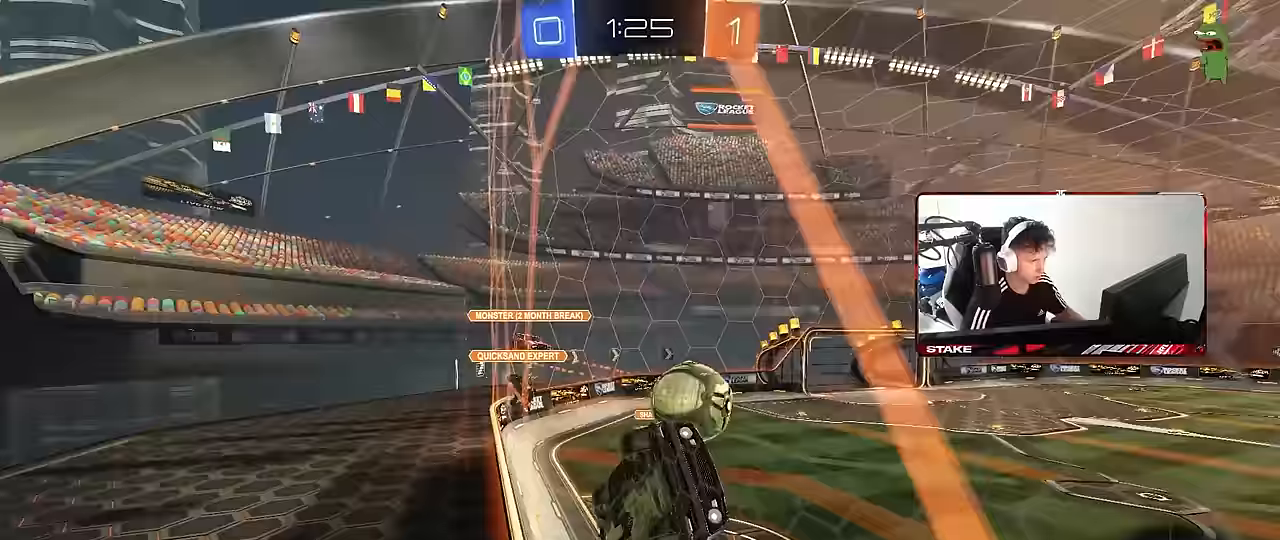
{"keys": ["w"], "mouse": ["left"], "mouse_move": "still", "events": [[17, "shift", "down"], [117, "shift", "up"], [150, "mouse_left", "down"], [483, "a", "up"]]}
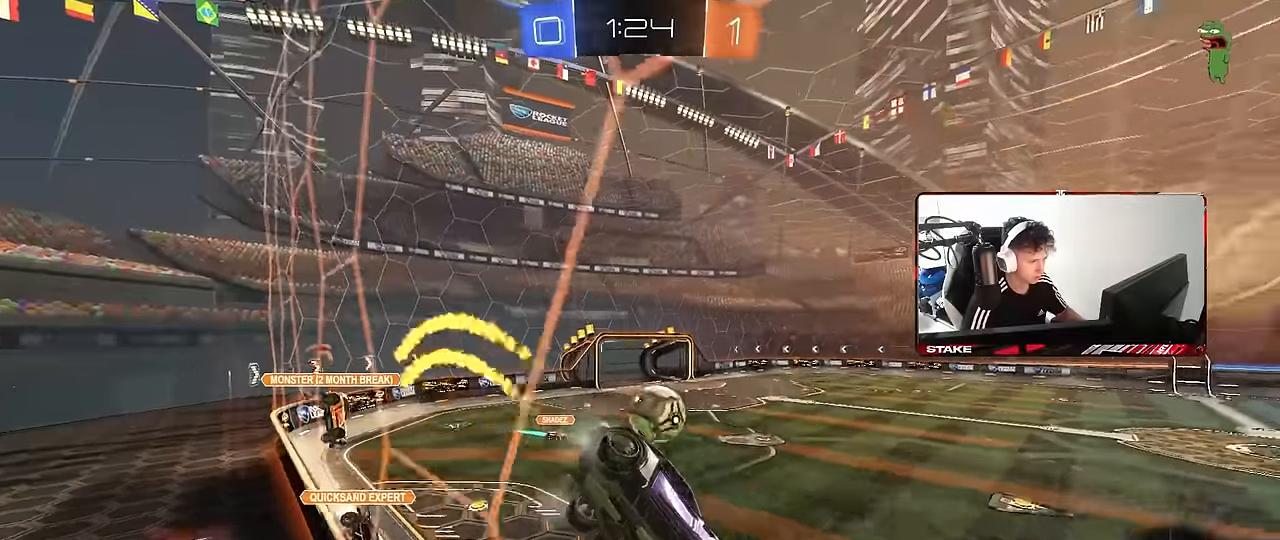
{"keys": ["d", "w"], "mouse": ["left"], "mouse_move": "still", "events": [[133, "a", "down"], [317, "a", "up"], [450, "d", "down"]]}
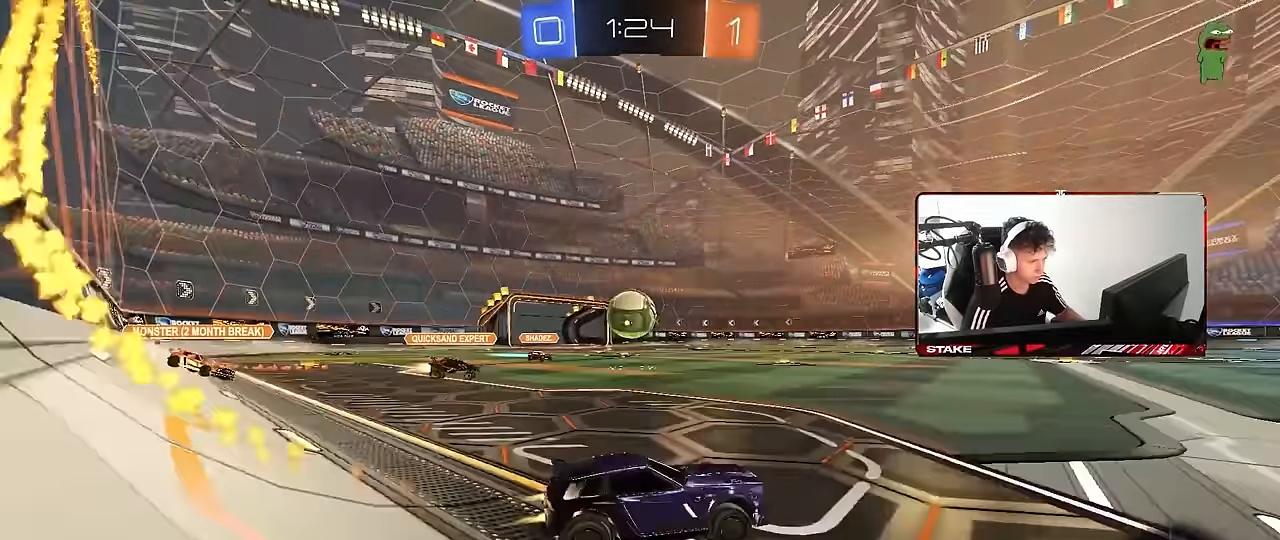
{"keys": ["w"], "mouse": [], "mouse_move": "still", "events": [[183, "d", "up"], [383, "mouse_left", "up"]]}
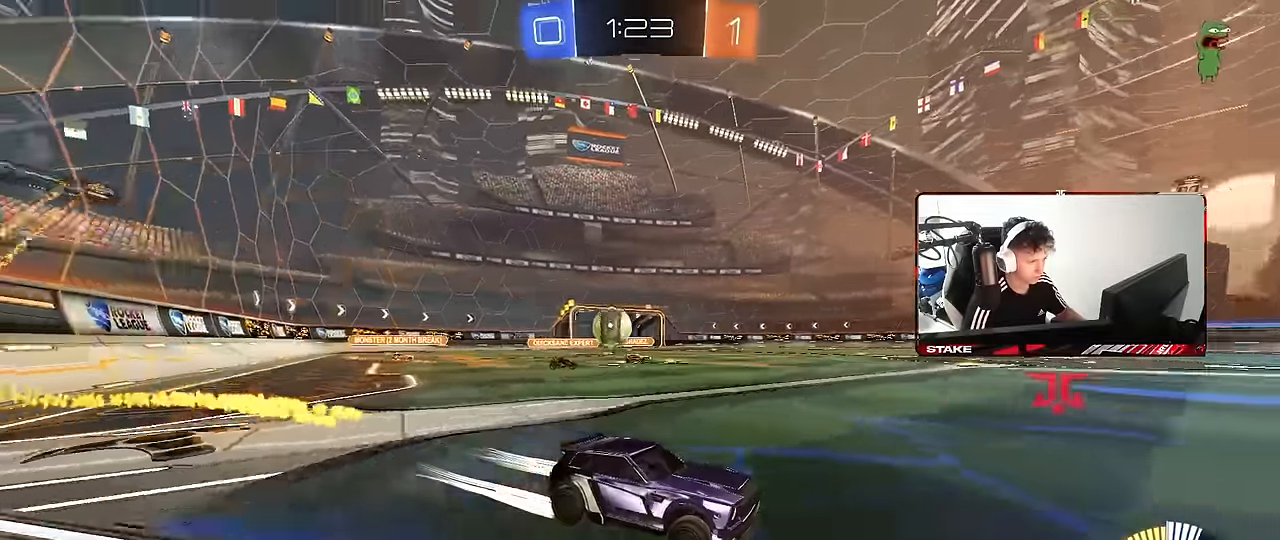
{"keys": ["a"], "mouse": [], "mouse_move": "still", "events": [[117, "a", "down"], [167, "w", "up"], [200, "s", "down"], [400, "shift", "down"], [433, "s", "up"], [483, "shift", "up"]]}
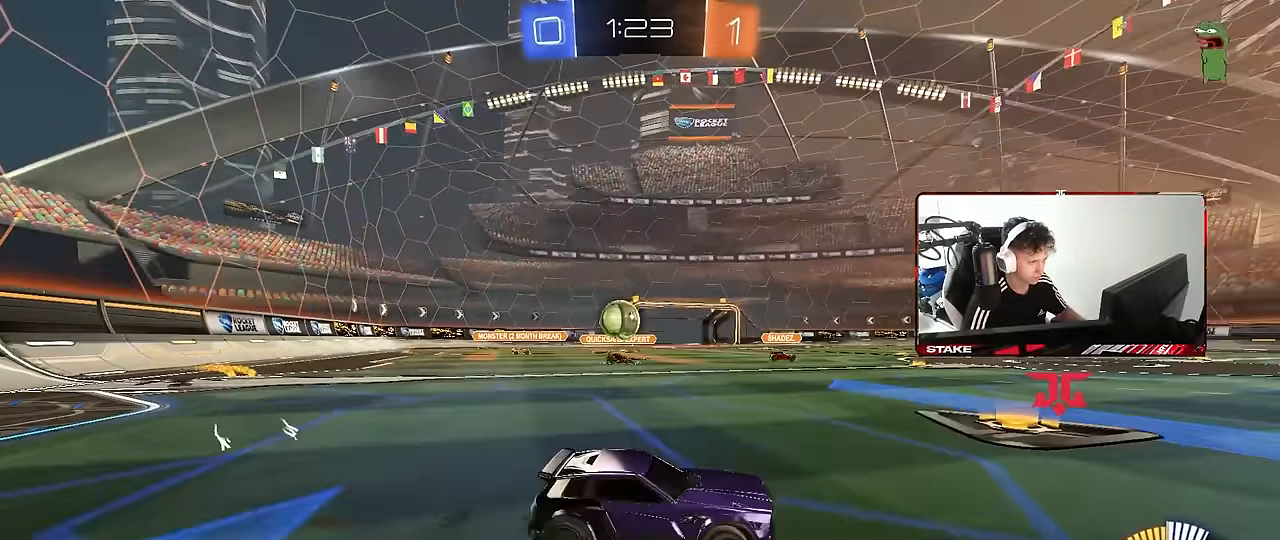
{"keys": [], "mouse": ["left"], "mouse_move": "still", "events": [[33, "s", "down"], [167, "s", "up"], [317, "w", "down"], [367, "mouse_left", "down"], [500, "a", "up"], [500, "w", "up"]]}
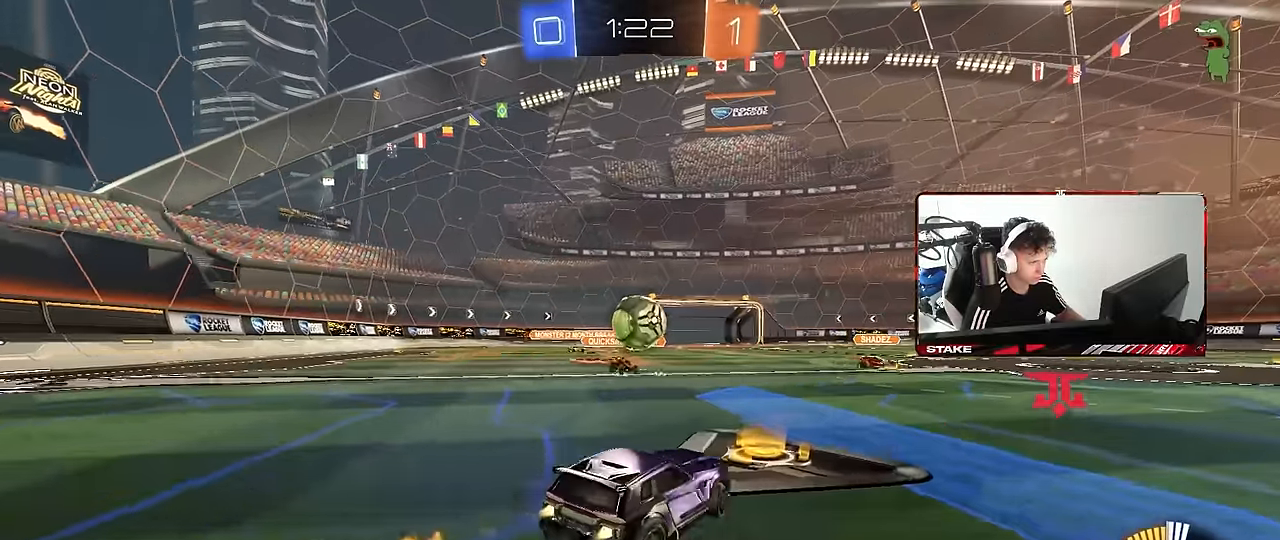
{"keys": ["a", "shift", "w"], "mouse": ["left"], "mouse_move": "up", "events": [[50, "d", "down"], [50, "mouse_right", "down"], [50, "s", "down"], [233, "s", "up"], [283, "mouse_right", "up"], [333, "d", "up"], [417, "a", "down"], [417, "shift", "down"], [467, "w", "down"]]}
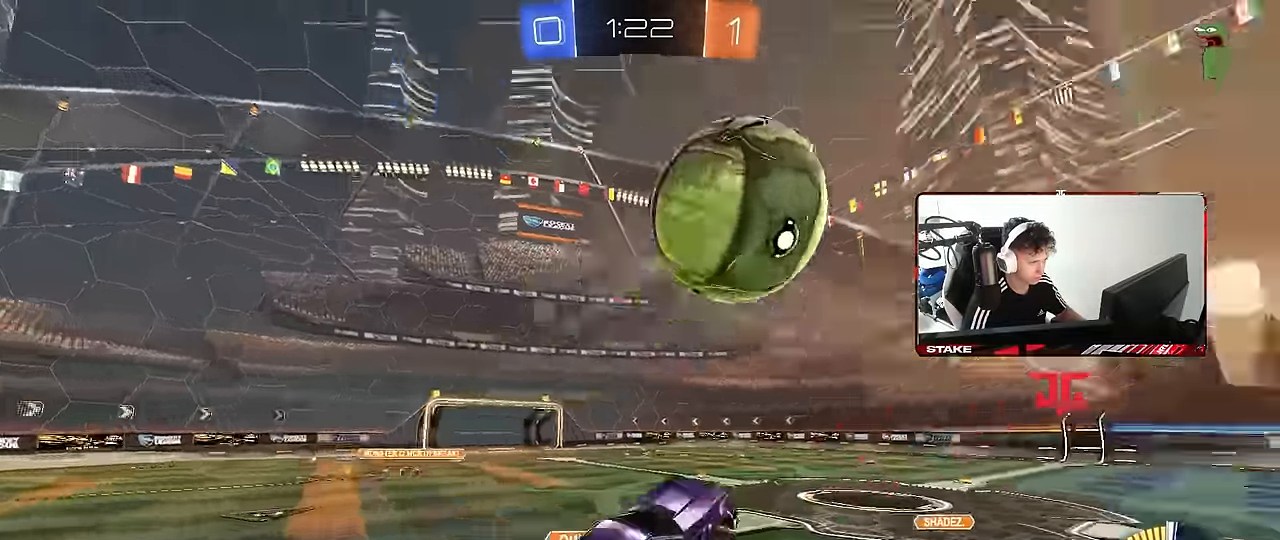
{"keys": ["a", "s", "shift"], "mouse": [], "mouse_move": "still", "events": [[67, "mouse_right", "down"], [117, "mouse_left", "up"], [250, "mouse_right", "up"], [250, "s", "down"], [250, "w", "up"]]}
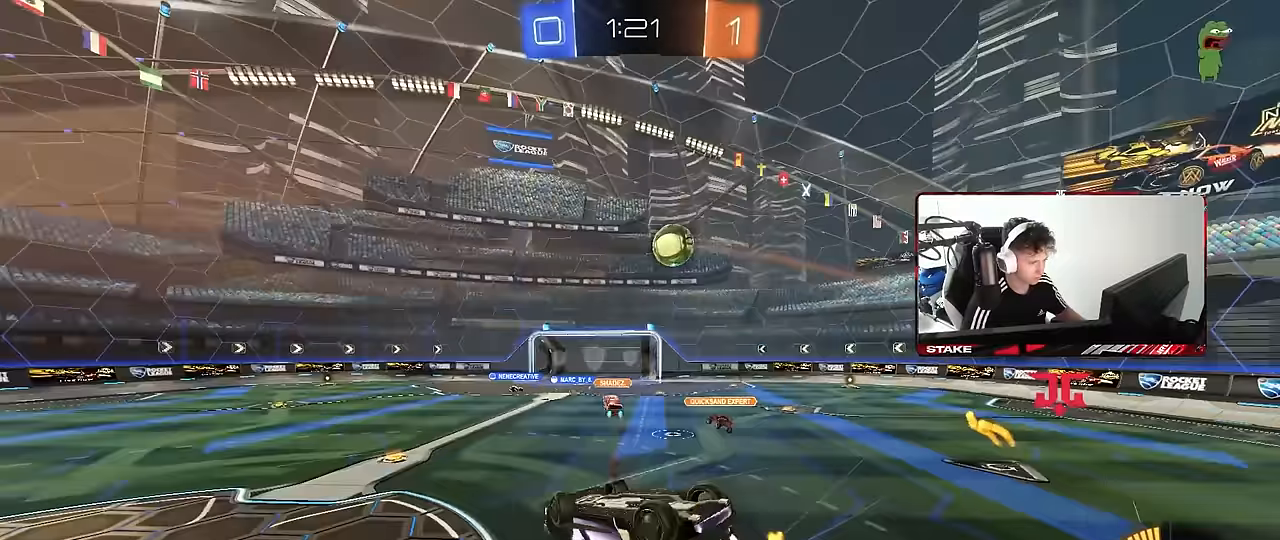
{"keys": ["a"], "mouse": [], "mouse_move": "still", "events": [[83, "s", "up"], [217, "s", "down"], [450, "shift", "up"], [500, "s", "up"]]}
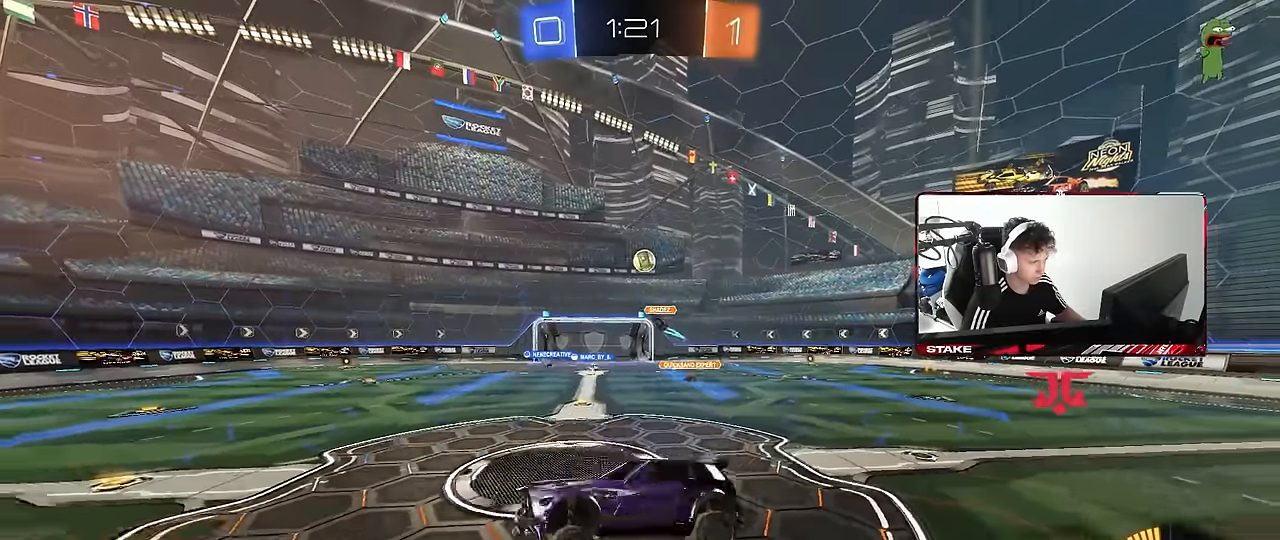
{"keys": ["d", "w"], "mouse": [], "mouse_move": "still", "events": [[50, "a", "up"], [383, "w", "down"], [417, "d", "down"]]}
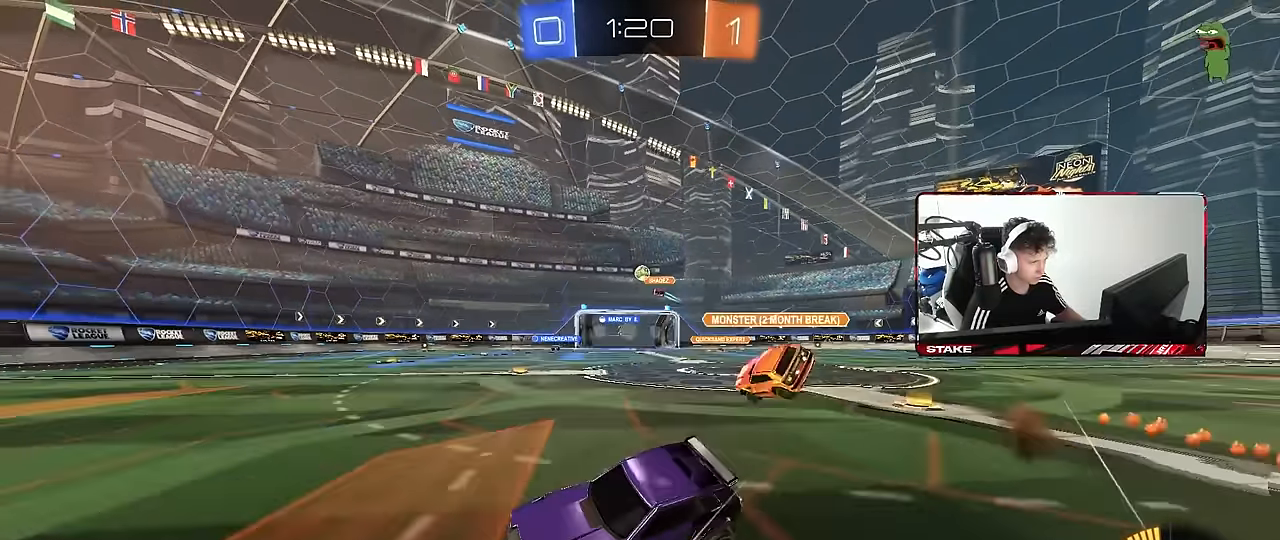
{"keys": ["w"], "mouse": ["left"], "mouse_move": "still", "events": [[433, "mouse_left", "down"], [483, "d", "up"]]}
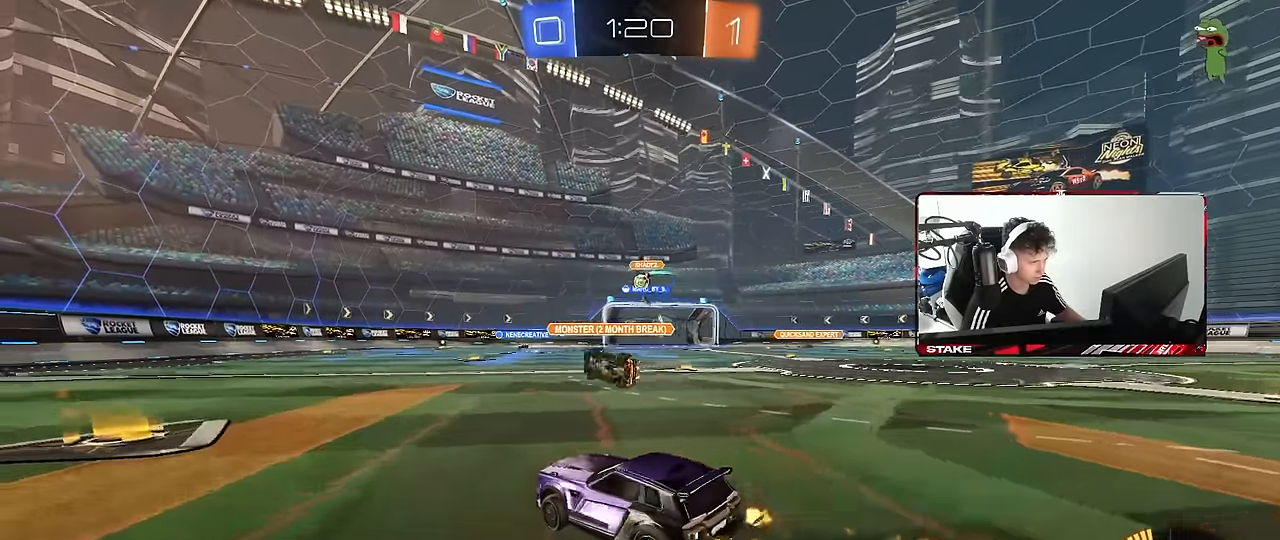
{"keys": ["w"], "mouse": ["left"], "mouse_move": "still", "events": [[167, "d", "down"], [317, "mouse_left", "up"], [367, "d", "up"], [500, "mouse_left", "down"]]}
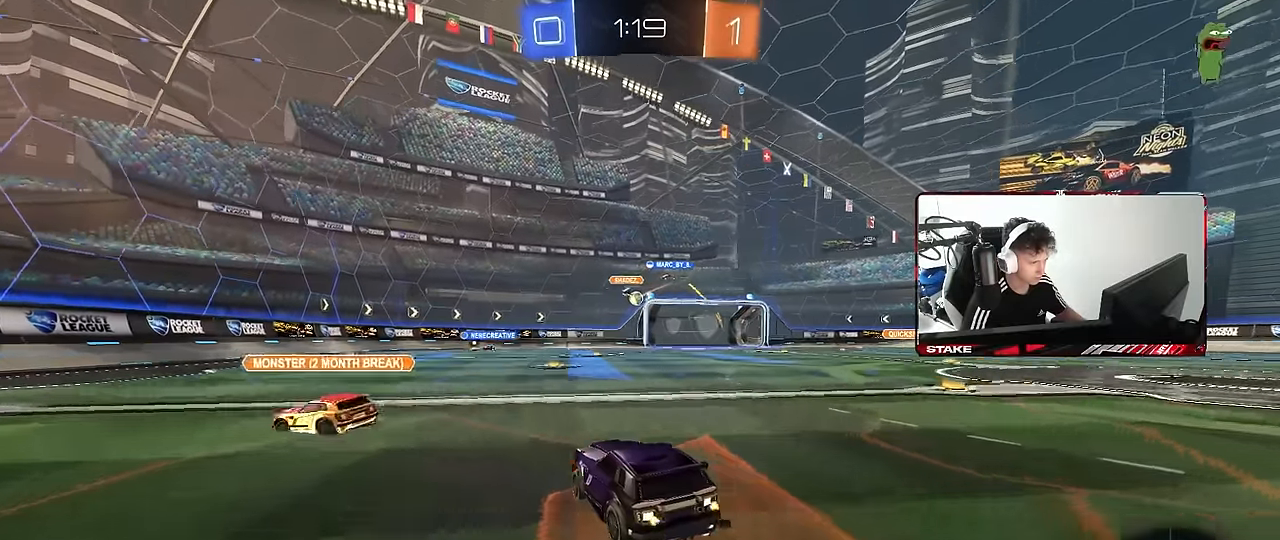
{"keys": ["w"], "mouse": [], "mouse_move": "still", "events": [[150, "d", "down"], [283, "d", "up"], [333, "mouse_left", "up"]]}
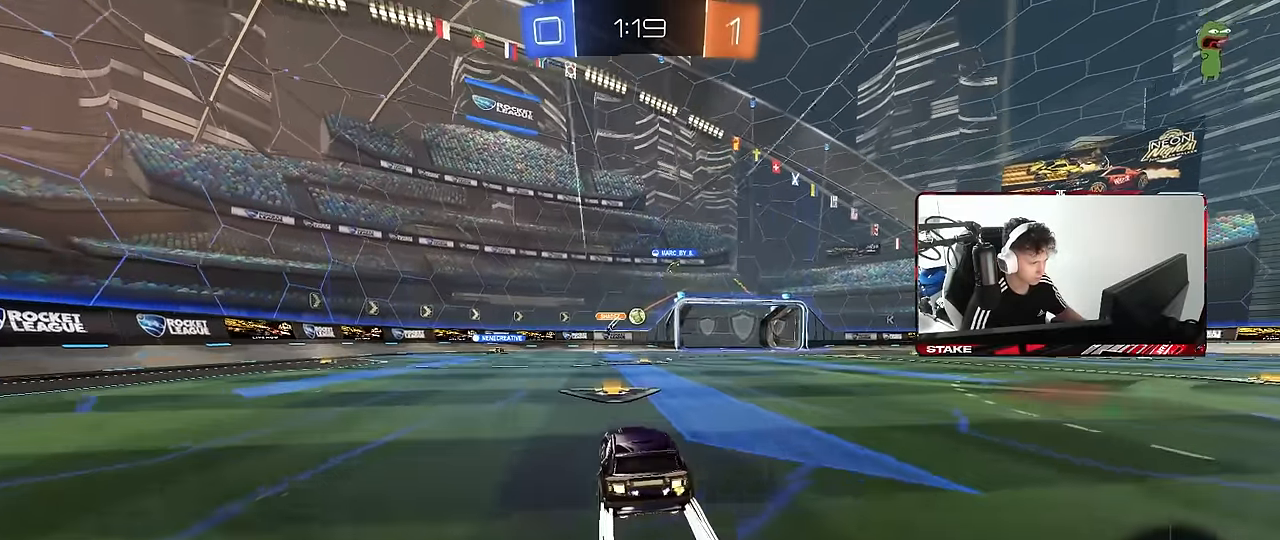
{"keys": ["a", "w"], "mouse": [], "mouse_move": "still", "events": [[67, "d", "down"], [117, "shift", "down"], [250, "shift", "up"], [433, "a", "down"], [433, "d", "up"]]}
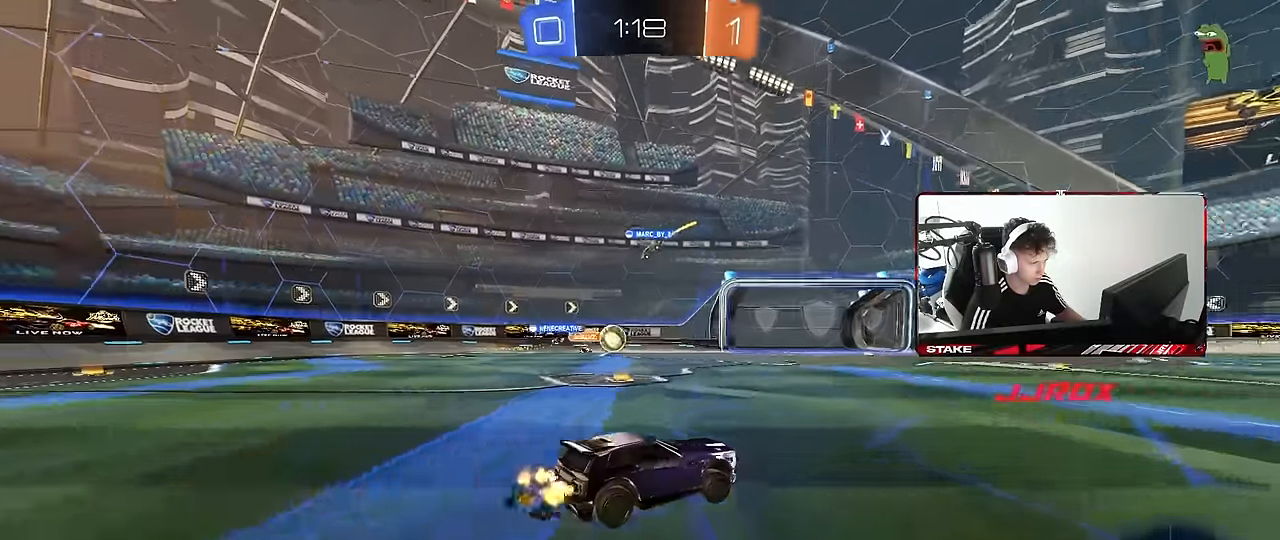
{"keys": ["w"], "mouse": [], "mouse_move": "still", "events": [[133, "a", "up"], [400, "a", "down"], [500, "a", "up"]]}
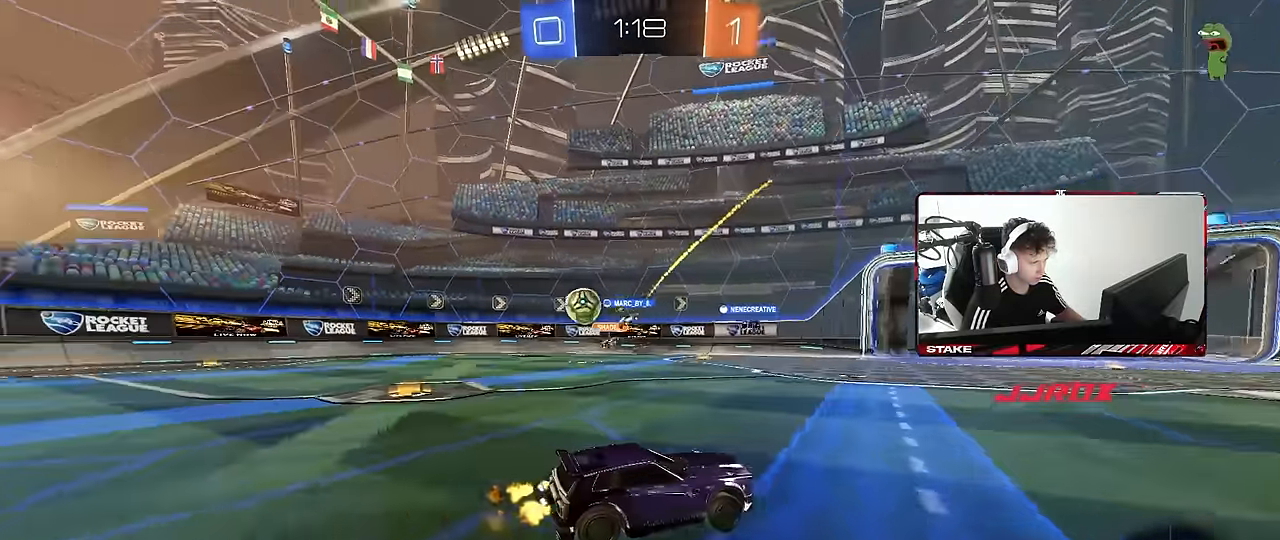
{"keys": [], "mouse": [], "mouse_move": "still", "events": [[100, "d", "down"], [233, "w", "up"], [433, "d", "up"]]}
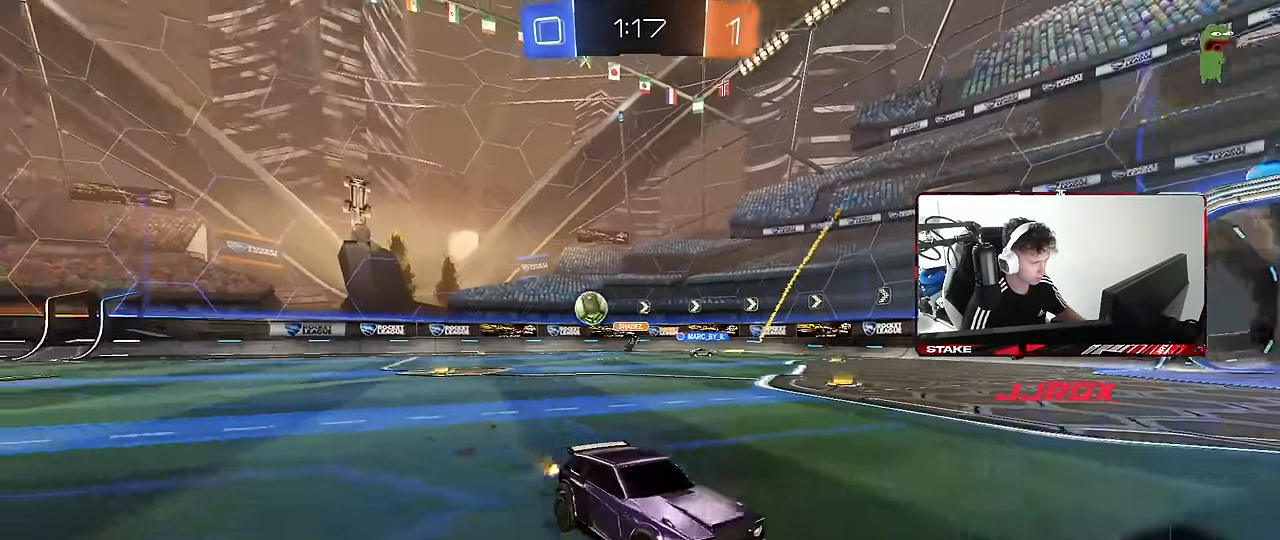
{"keys": ["d", "w"], "mouse": [], "mouse_move": "still", "events": [[117, "w", "down"], [200, "d", "down"], [350, "shift", "down"], [433, "shift", "up"]]}
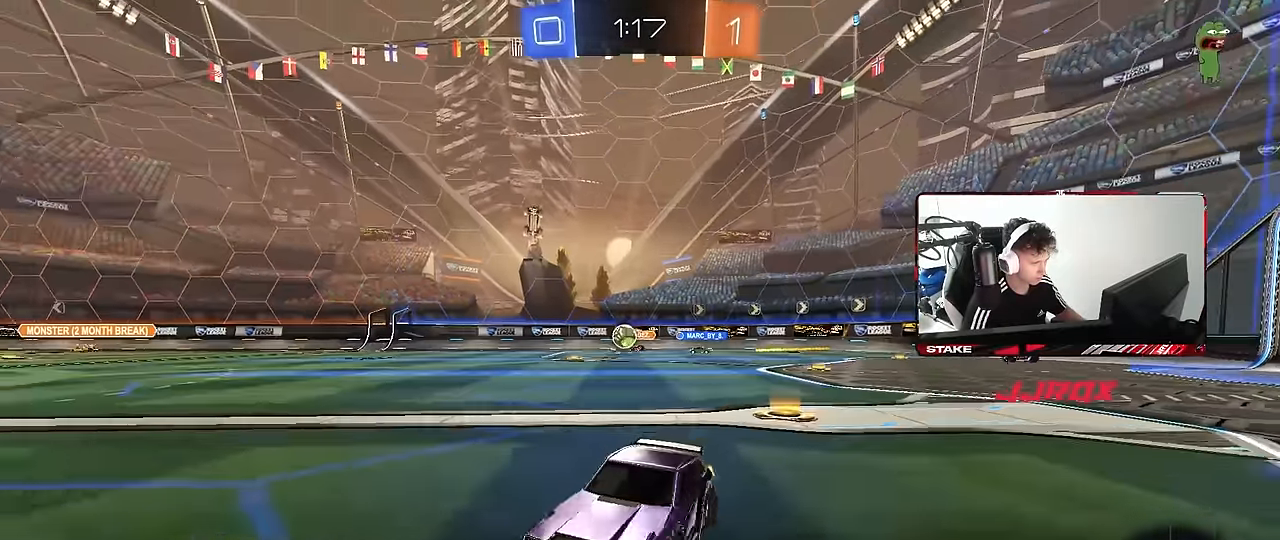
{"keys": ["d", "w"], "mouse": [], "mouse_move": "still", "events": [[450, "d", "up"], [500, "d", "down"]]}
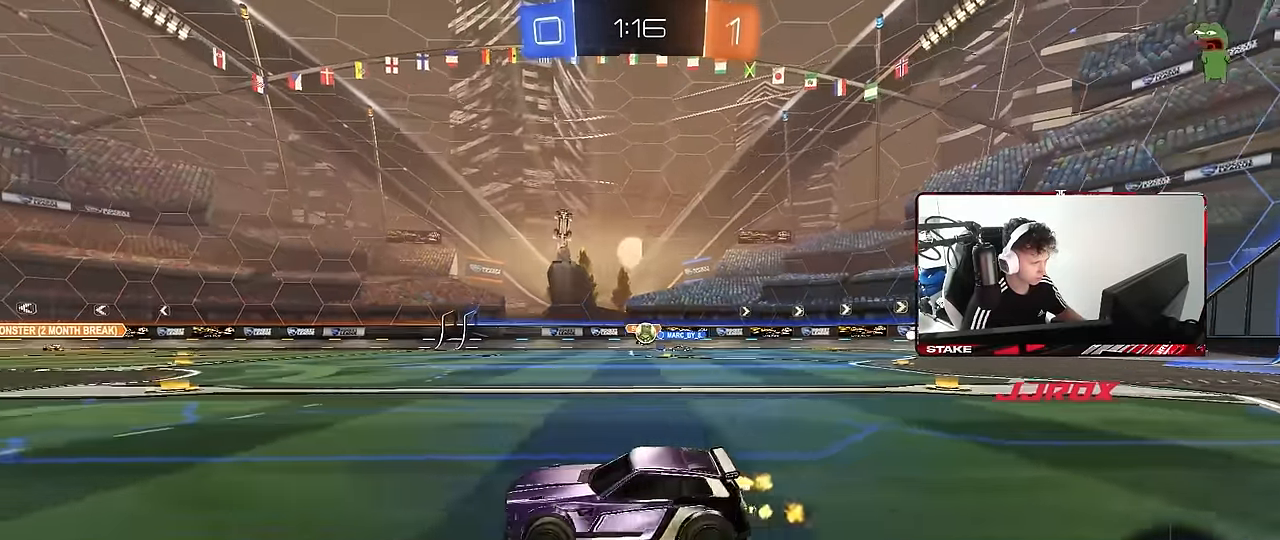
{"keys": ["d", "shift", "w"], "mouse": [], "mouse_move": "still", "events": [[100, "w", "up"], [233, "s", "down"], [333, "s", "up"], [417, "shift", "down"], [467, "w", "down"]]}
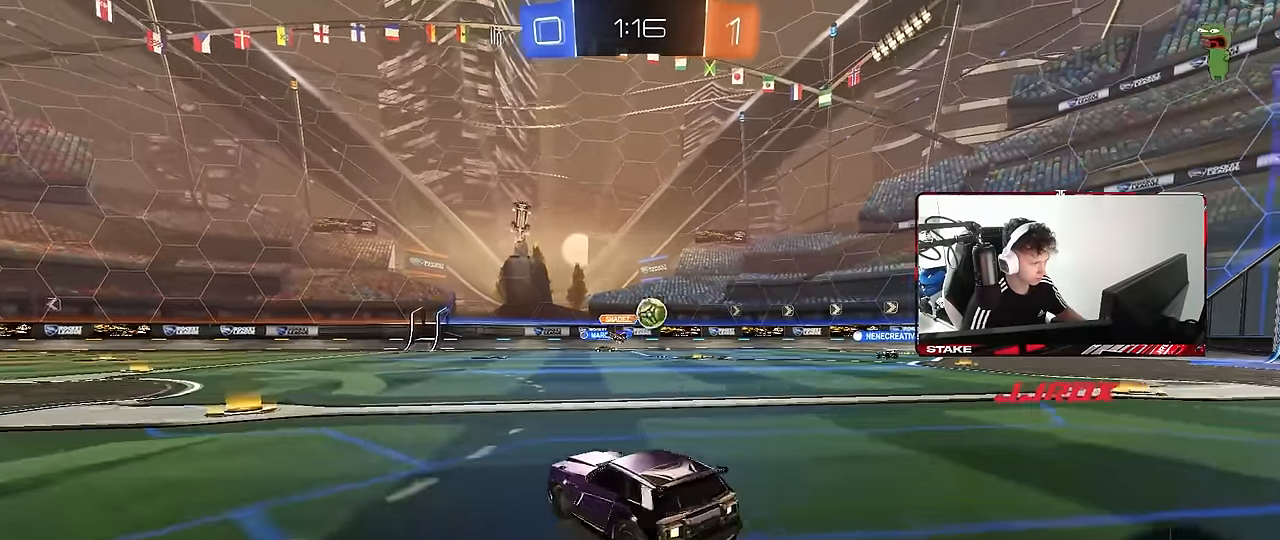
{"keys": [], "mouse": ["left"], "mouse_move": "still", "events": [[17, "shift", "up"], [167, "mouse_left", "down"], [350, "d", "up"], [350, "w", "up"]]}
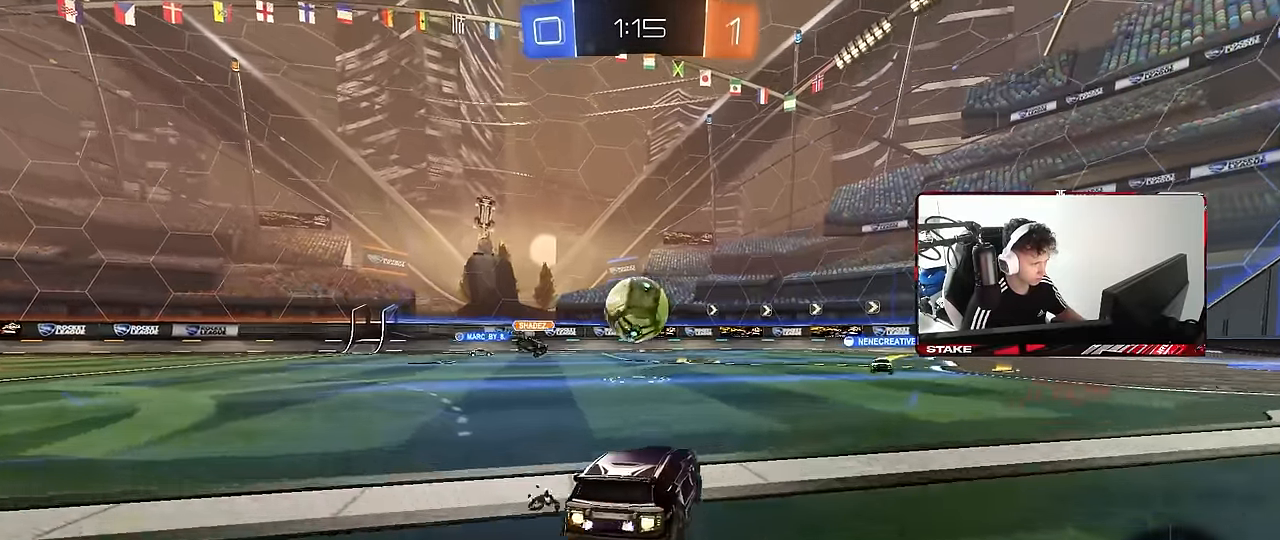
{"keys": ["a", "s", "shift"], "mouse": ["left"], "mouse_move": "still", "events": [[33, "mouse_right", "down"], [83, "a", "down"], [167, "mouse_right", "up"], [167, "shift", "down"], [167, "w", "down"], [267, "mouse_right", "down"], [317, "s", "down"], [317, "w", "up"], [400, "mouse_right", "up"]]}
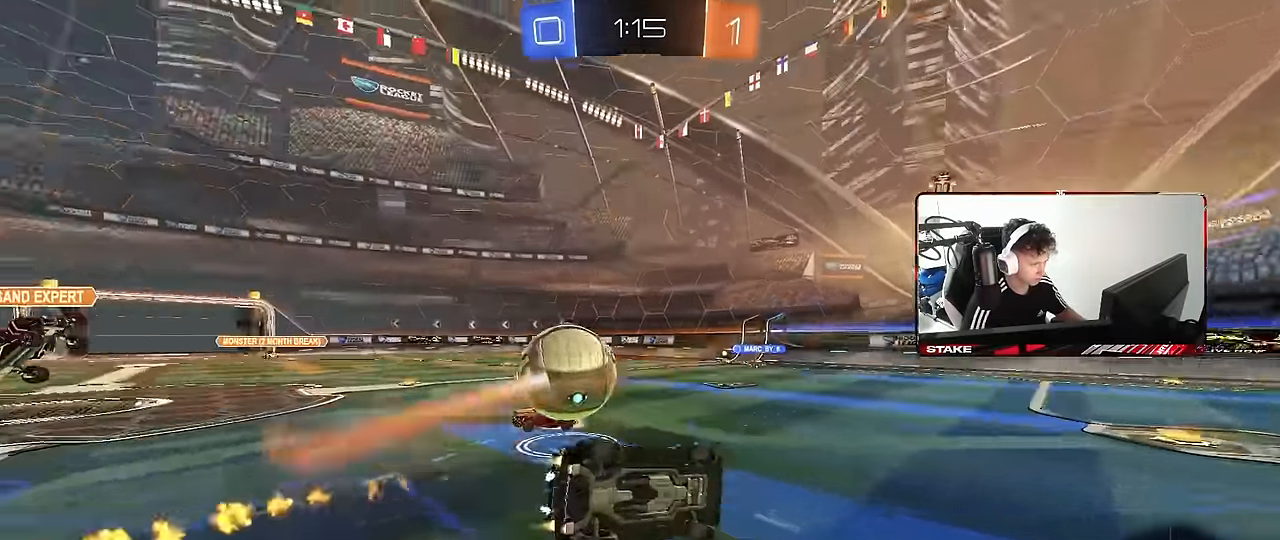
{"keys": ["a", "s", "shift"], "mouse": [], "mouse_move": "still", "events": [[233, "s", "up"], [283, "mouse_left", "up"], [333, "s", "down"]]}
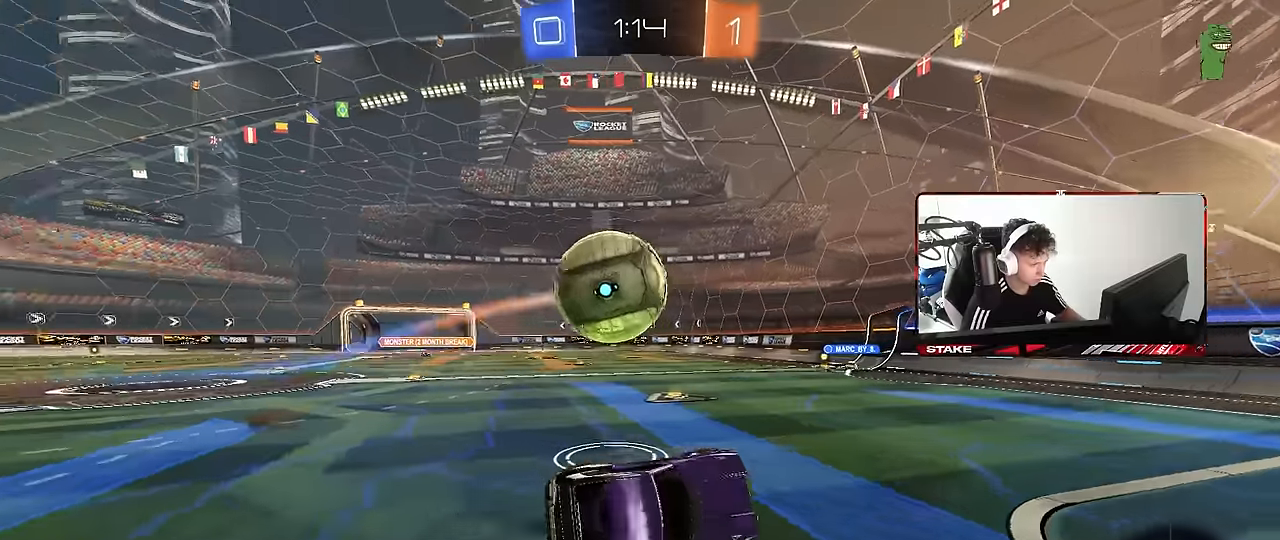
{"keys": ["s"], "mouse": [], "mouse_move": "still", "events": [[16, "shift", "up"], [66, "a", "up"], [66, "d", "down"], [250, "d", "up"]]}
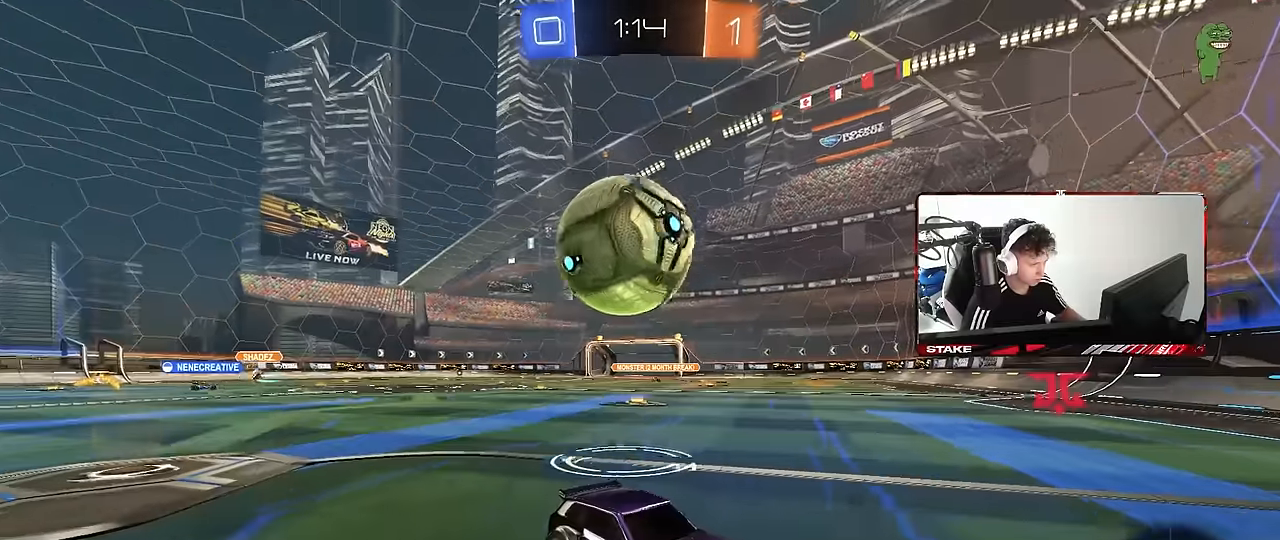
{"keys": ["w"], "mouse": ["left"], "mouse_move": "down-left", "events": [[133, "a", "down"], [133, "s", "up"], [166, "mouse_left", "down"], [216, "mouse_left", "up"], [316, "w", "down"], [366, "a", "up"], [400, "d", "down"], [450, "mouse_left", "down"], [500, "d", "up"]]}
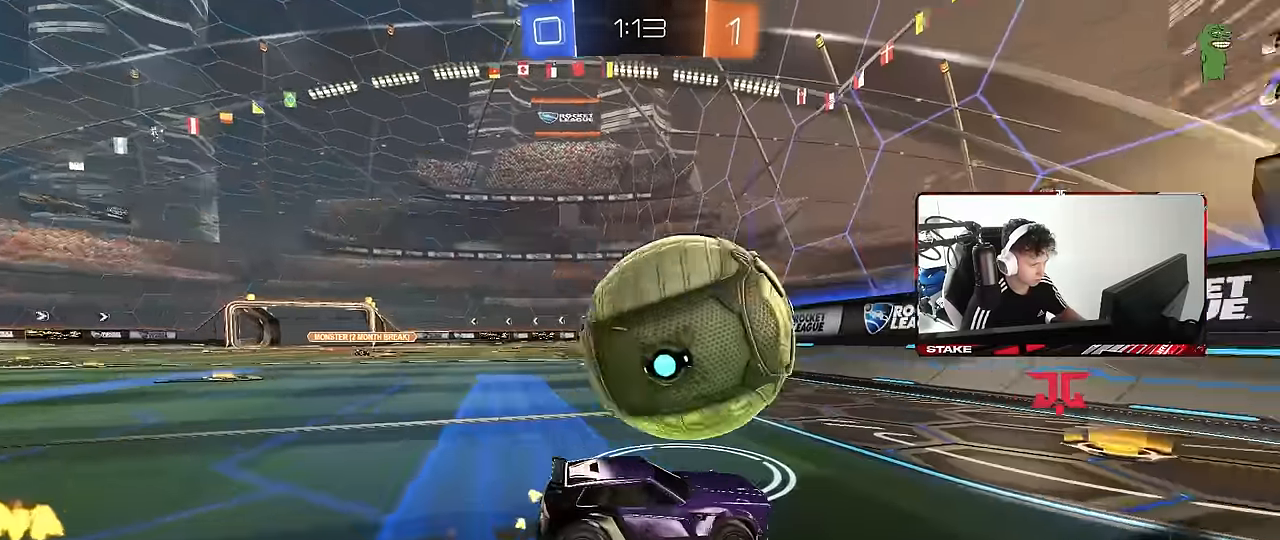
{"keys": ["w"], "mouse": [], "mouse_move": "left", "events": [[150, "a", "down"], [383, "a", "up"], [466, "mouse_left", "up"]]}
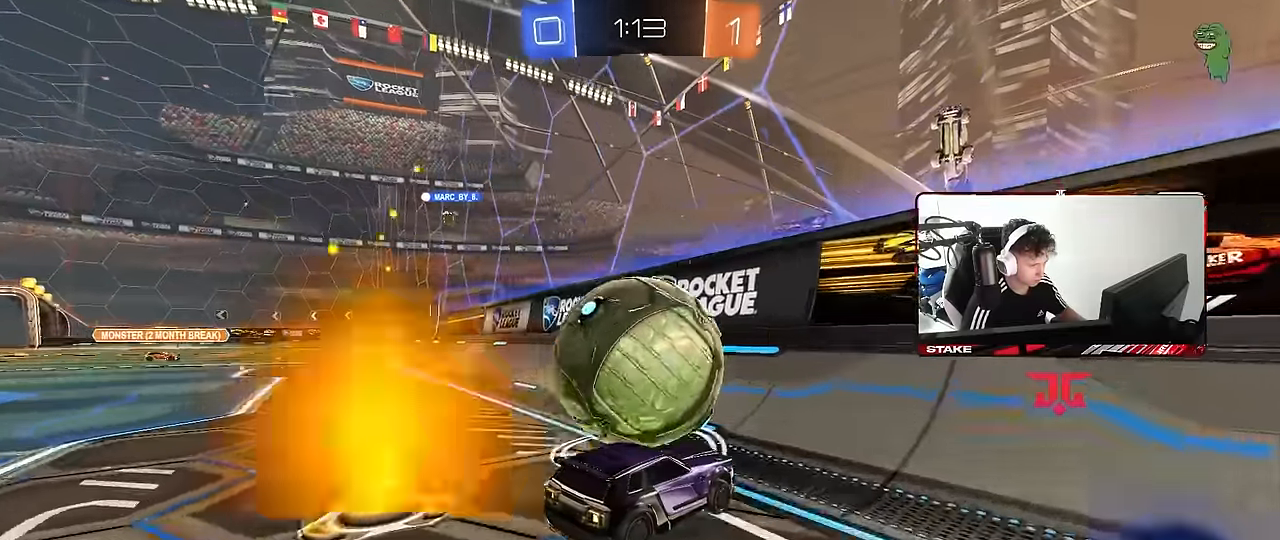
{"keys": ["a", "w"], "mouse": [], "mouse_move": "still", "events": [[66, "a", "down"], [116, "mouse_left", "down"], [150, "a", "up"], [300, "a", "down"], [400, "mouse_left", "up"]]}